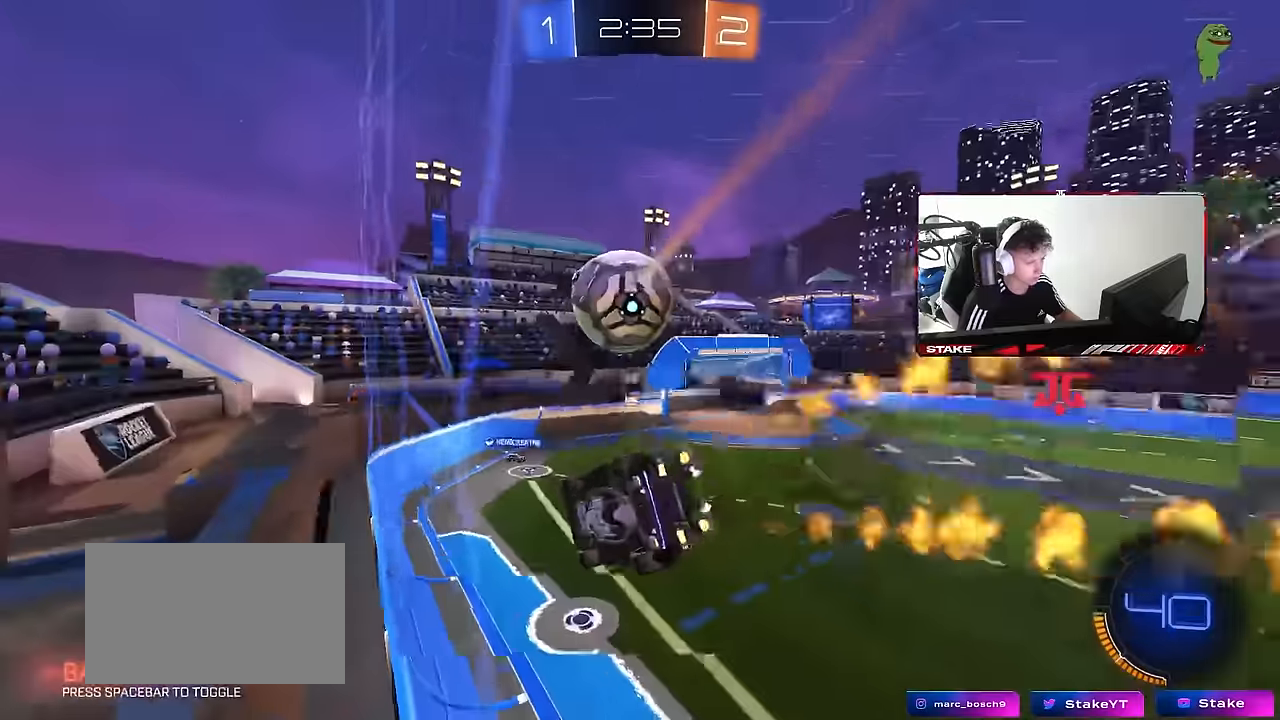
Gameplay with keyboard and mouse; each line is a JSON object with the keys and mouse buttons held at the frame after it. "events" lists presses ("down") and releases ("up") of "1", "2", "3", "4", "5", "a", "alt", "c", "caps_lock", "ctrl", "d", "e", "f", "g", "q", "r", "s", "shift", "space", "t", "tab", "v", "w", "x", "z", "mouse_left", "mouse_wheel" and "mouse_right" between this image and that frame as [ms after this image, input, new state], when the widget could be followed in between. "mouse_left", "mouse_wheel", "mouse_right" = the "left", "wheel", "right" buttons of the "mouse" list. No other keys are recorded. "wheel" means that the mouse wheel is clicked or scrolled. Mouse movement is not recorded.
{"keys": [], "mouse": [], "events": [[84, "mouse_right", "up"], [134, "shift", "up"], [234, "s", "up"], [317, "a", "up"], [317, "mouse_left", "up"], [367, "d", "down"], [467, "d", "up"]]}
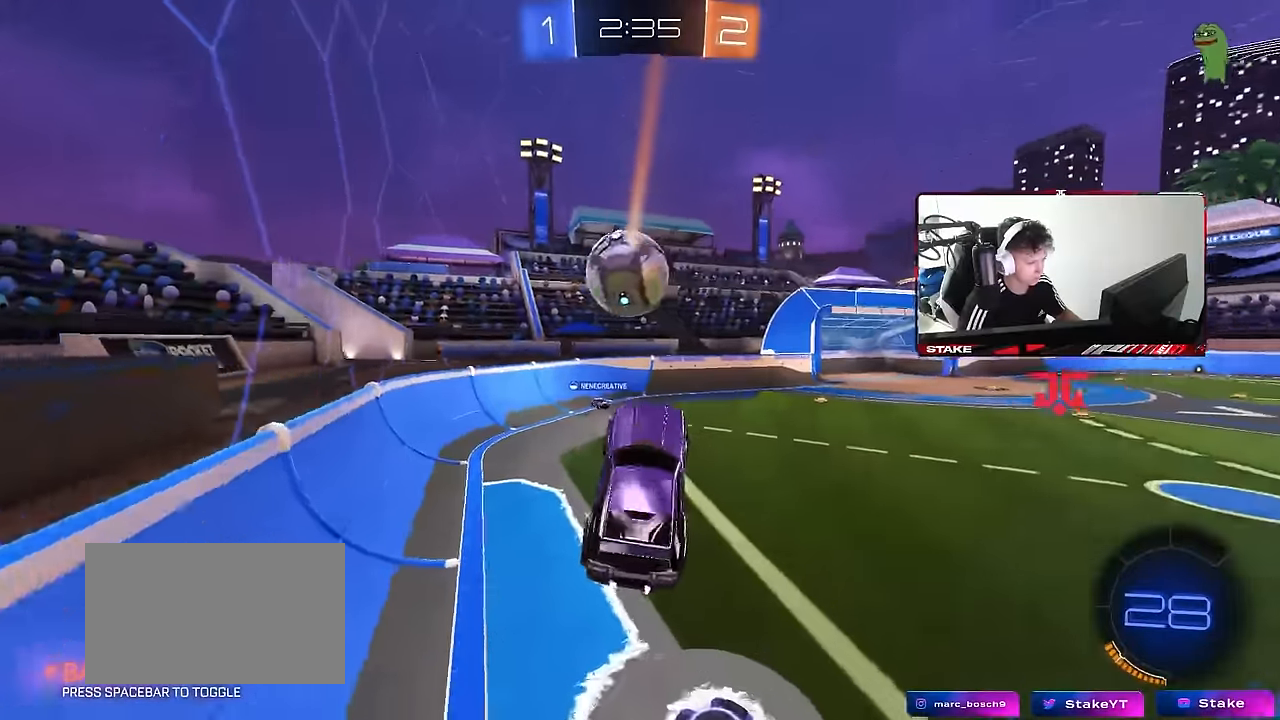
{"keys": [], "mouse": ["left"], "events": [[17, "w", "down"], [150, "mouse_right", "down"], [250, "a", "down"], [300, "mouse_right", "up"], [300, "w", "up"], [334, "a", "up"], [334, "mouse_right", "down"], [434, "d", "down"], [434, "mouse_left", "down"], [484, "d", "up"], [484, "mouse_right", "up"]]}
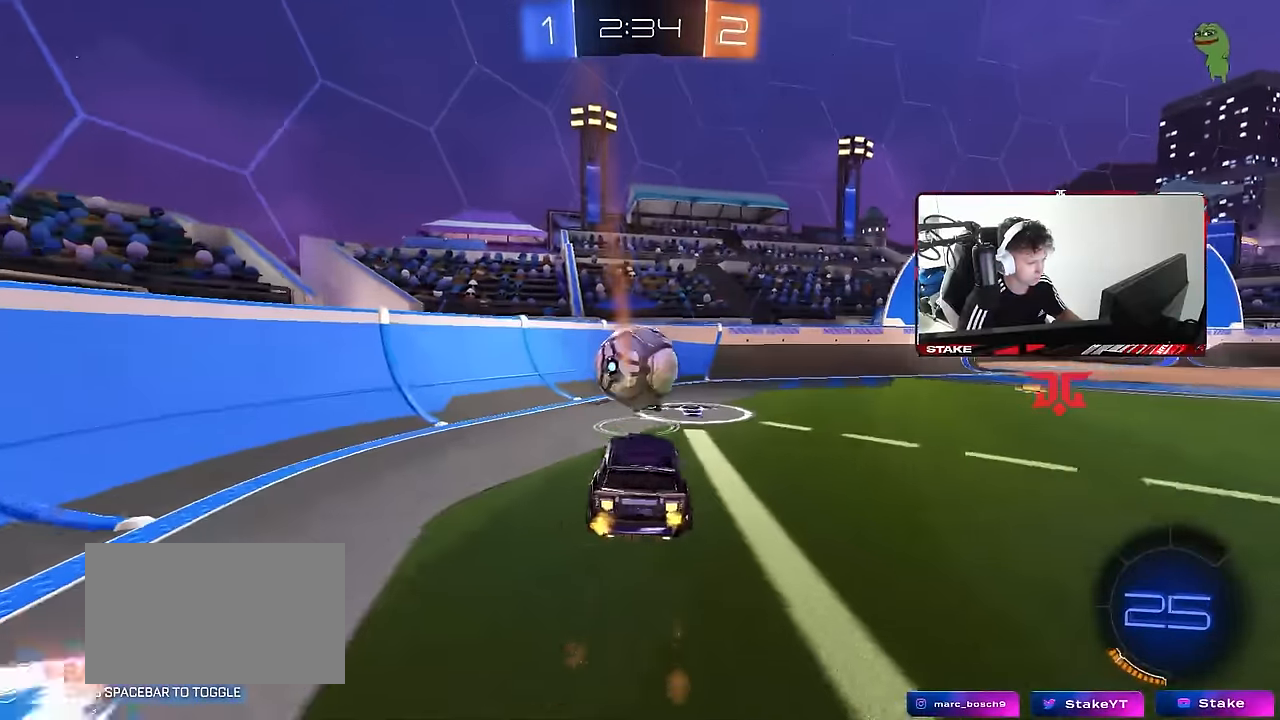
{"keys": ["d"], "mouse": [], "events": [[34, "mouse_right", "down"], [117, "s", "down"], [167, "d", "down"], [167, "mouse_left", "up"], [267, "mouse_right", "up"], [300, "shift", "down"], [350, "s", "up"], [450, "shift", "up"]]}
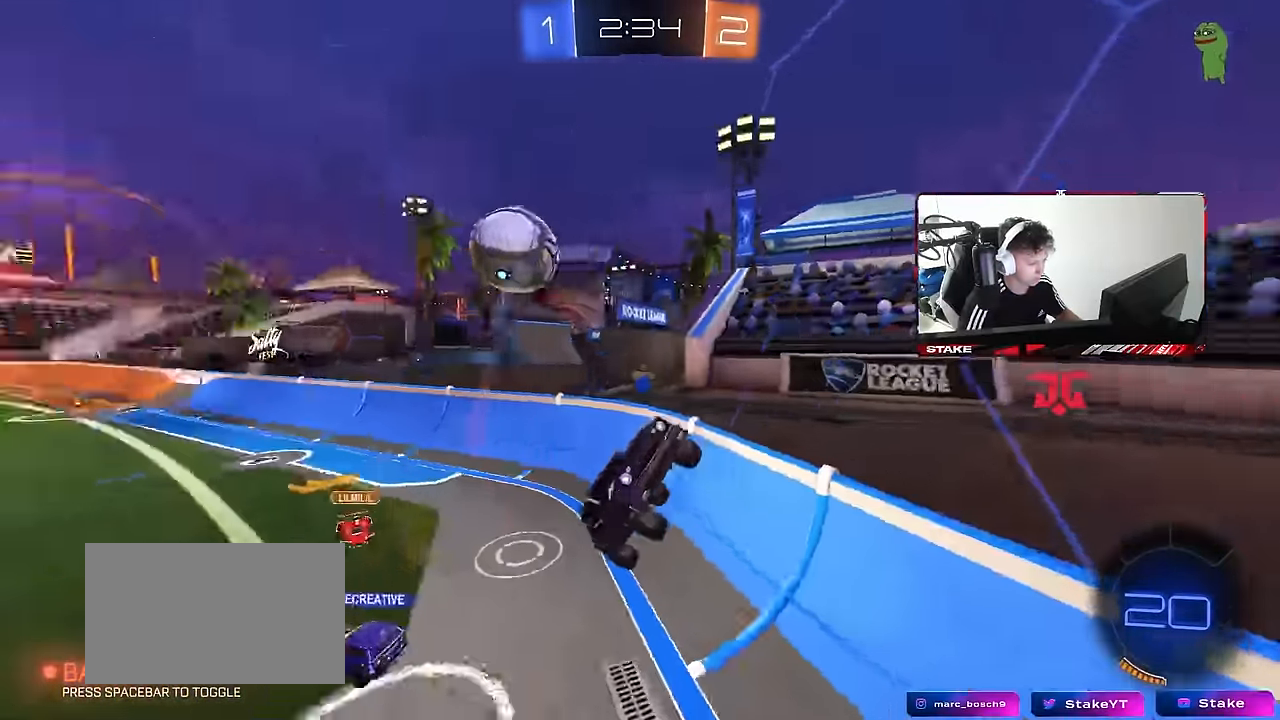
{"keys": ["a", "w"], "mouse": [], "events": [[34, "d", "up"], [184, "w", "down"], [234, "a", "down"]]}
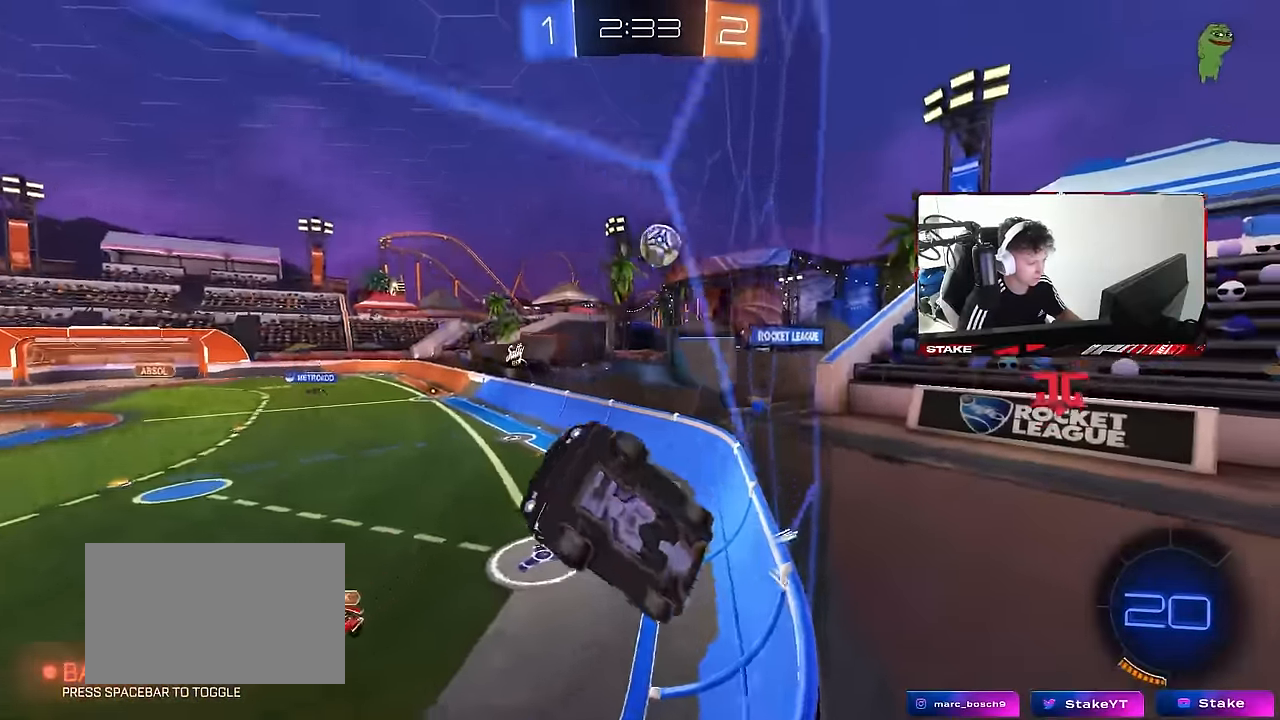
{"keys": ["a", "w"], "mouse": [], "events": [[334, "shift", "down"], [484, "shift", "up"]]}
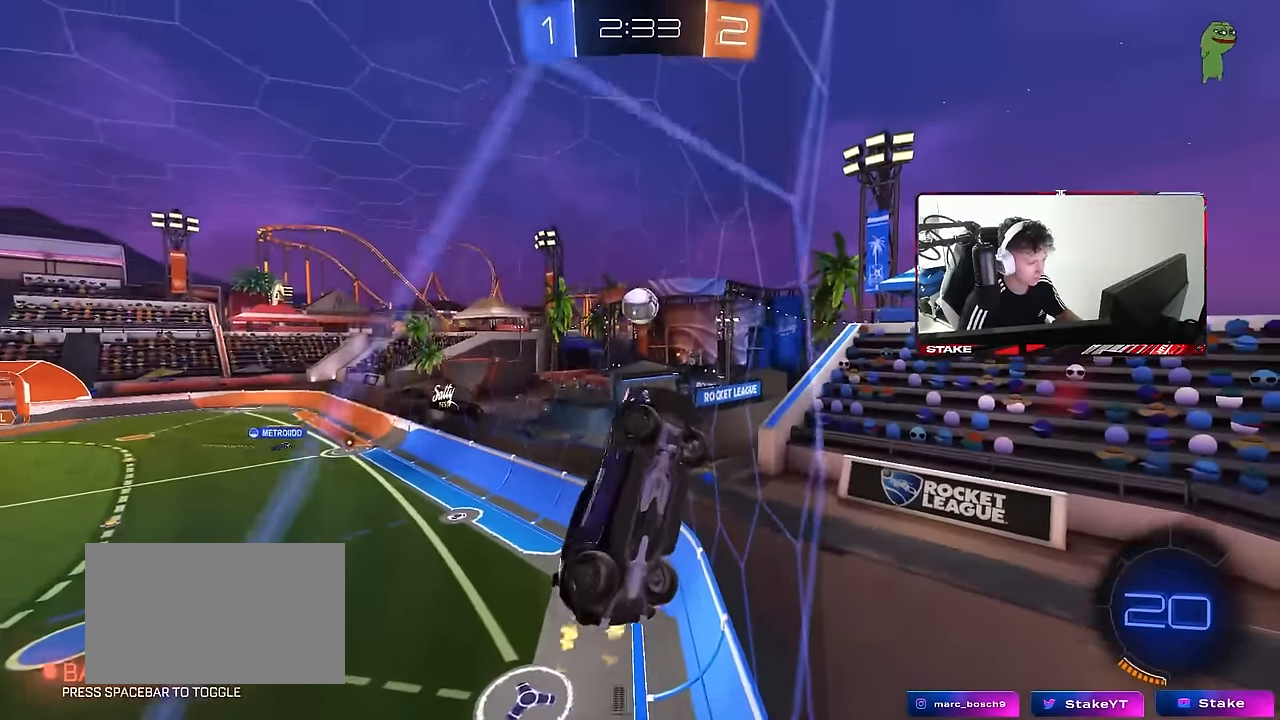
{"keys": ["a", "w"], "mouse": [], "events": []}
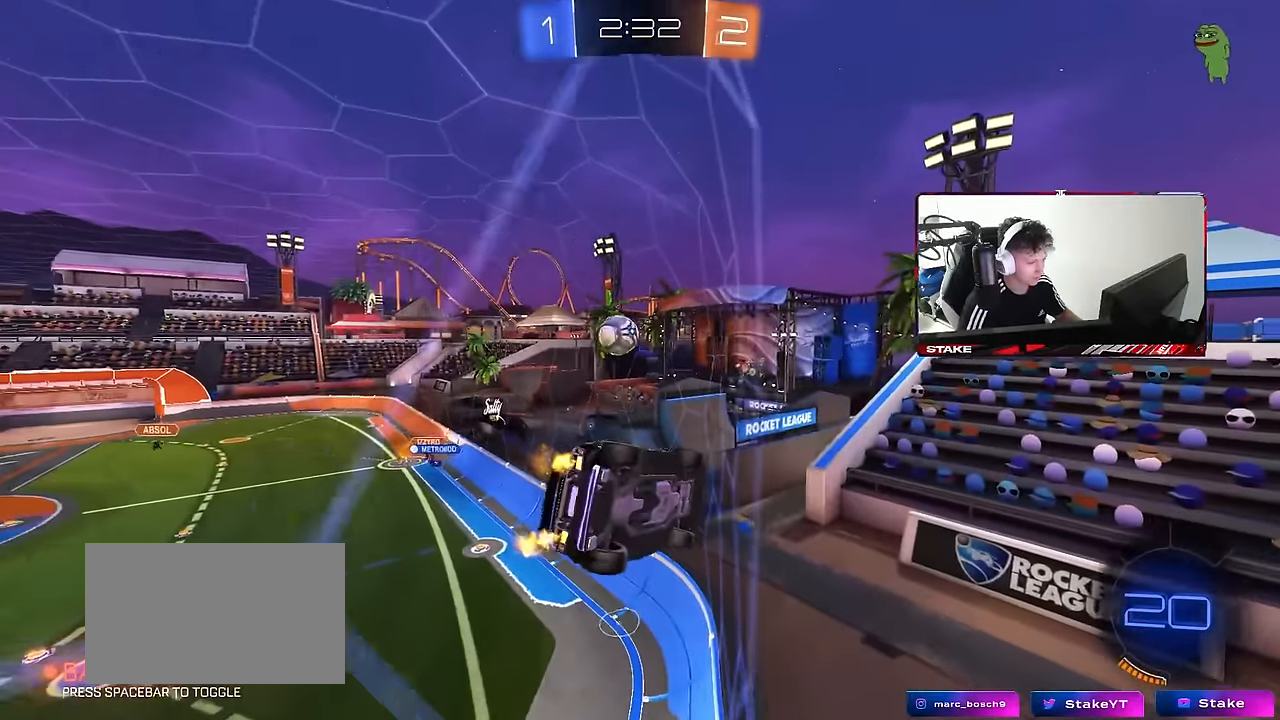
{"keys": ["w"], "mouse": [], "events": [[34, "a", "up"], [184, "a", "down"], [467, "a", "up"]]}
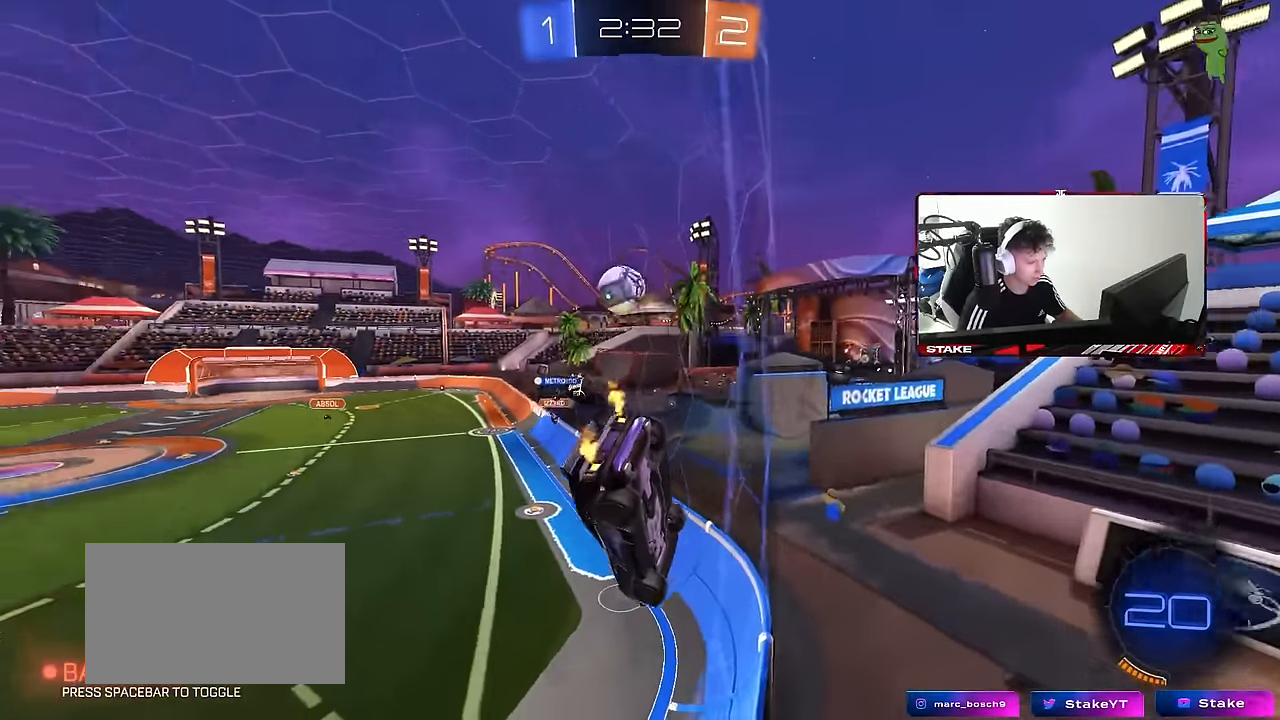
{"keys": ["w"], "mouse": ["left"], "events": [[334, "d", "down"], [384, "d", "up"], [484, "mouse_left", "down"]]}
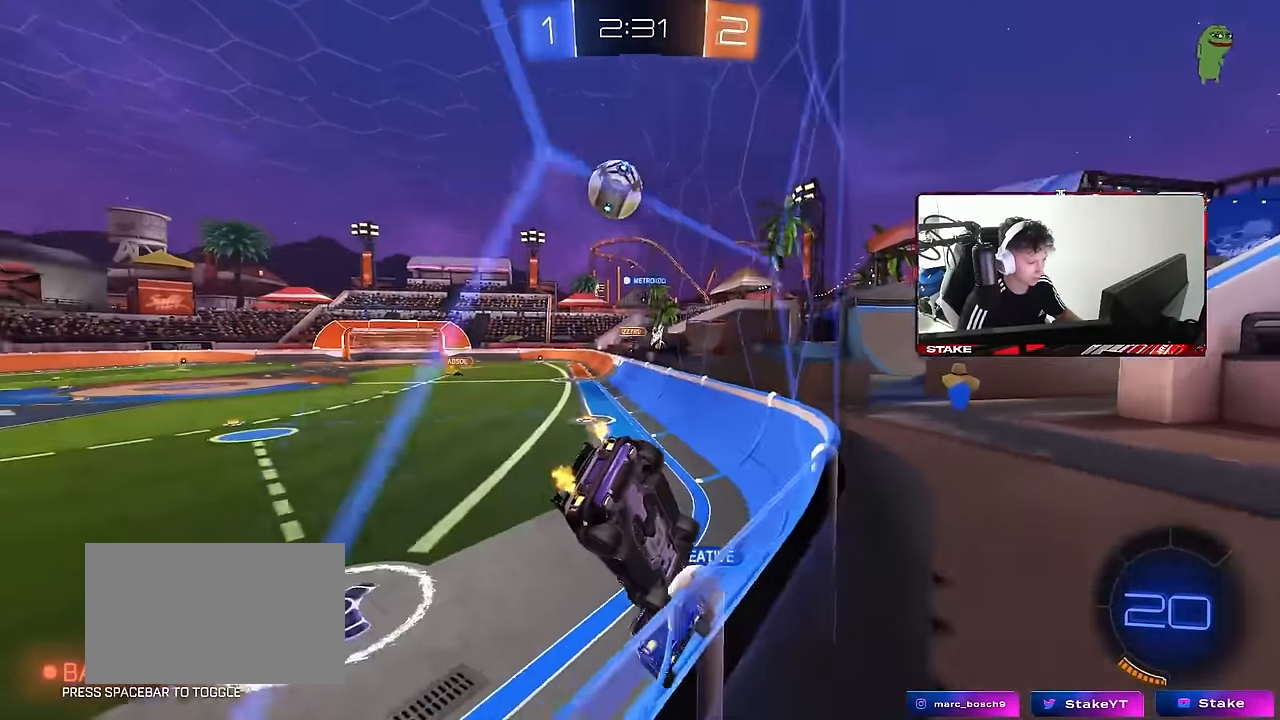
{"keys": ["a", "w"], "mouse": [], "events": [[350, "d", "down"], [450, "a", "down"], [450, "d", "up"], [450, "mouse_left", "up"]]}
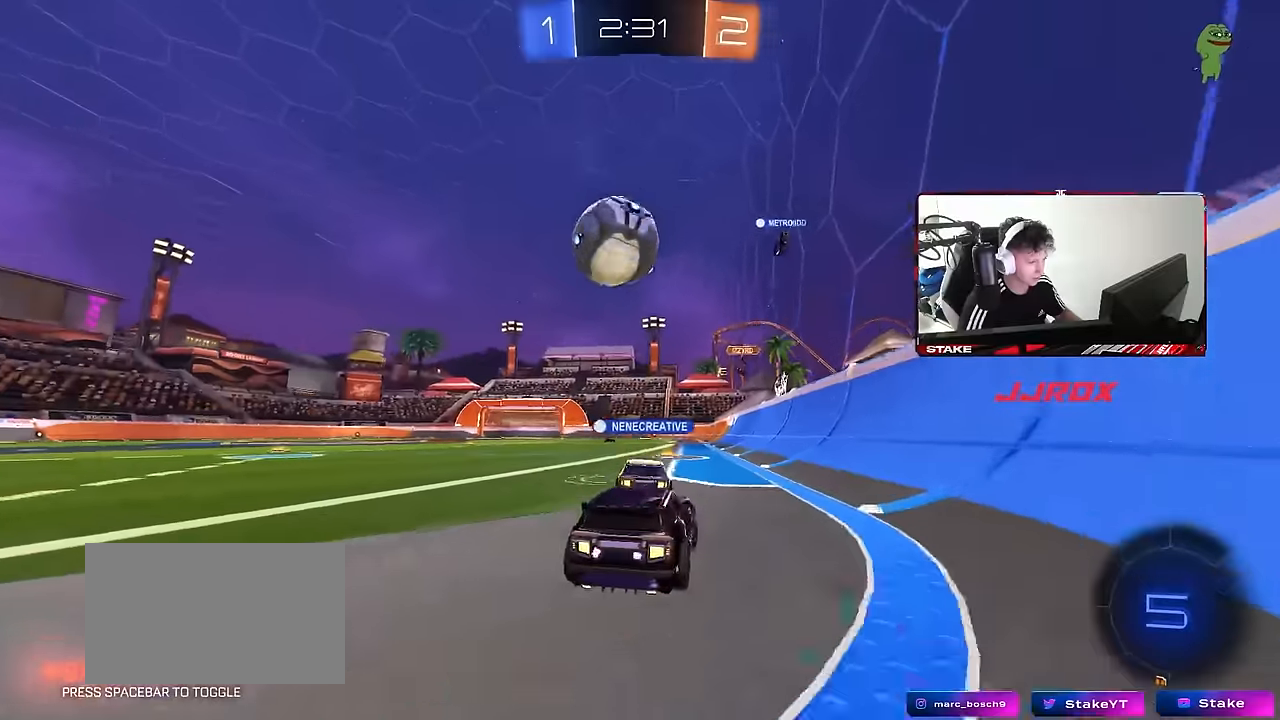
{"keys": ["a", "shift", "w"], "mouse": [], "events": [[134, "w", "up"], [234, "w", "down"], [500, "shift", "down"]]}
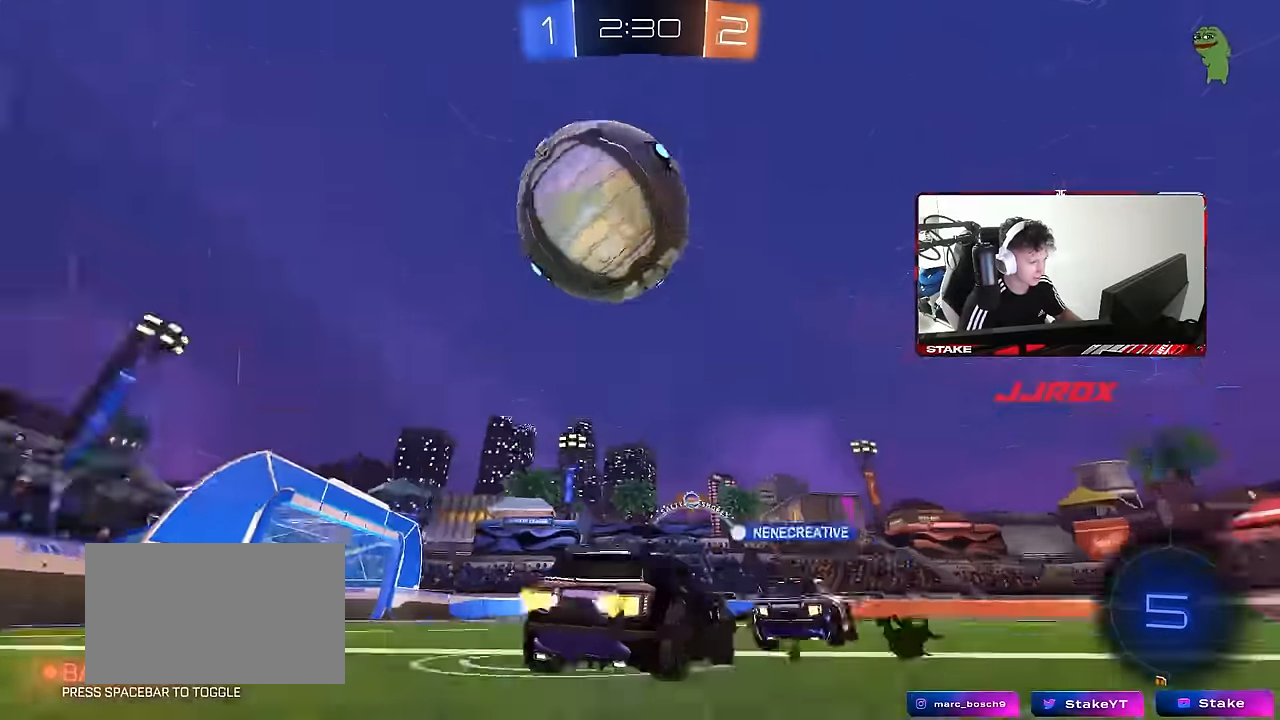
{"keys": ["a", "w"], "mouse": [], "events": [[100, "a", "up"], [100, "shift", "up"], [250, "a", "down"], [284, "space", "down"], [434, "space", "up"]]}
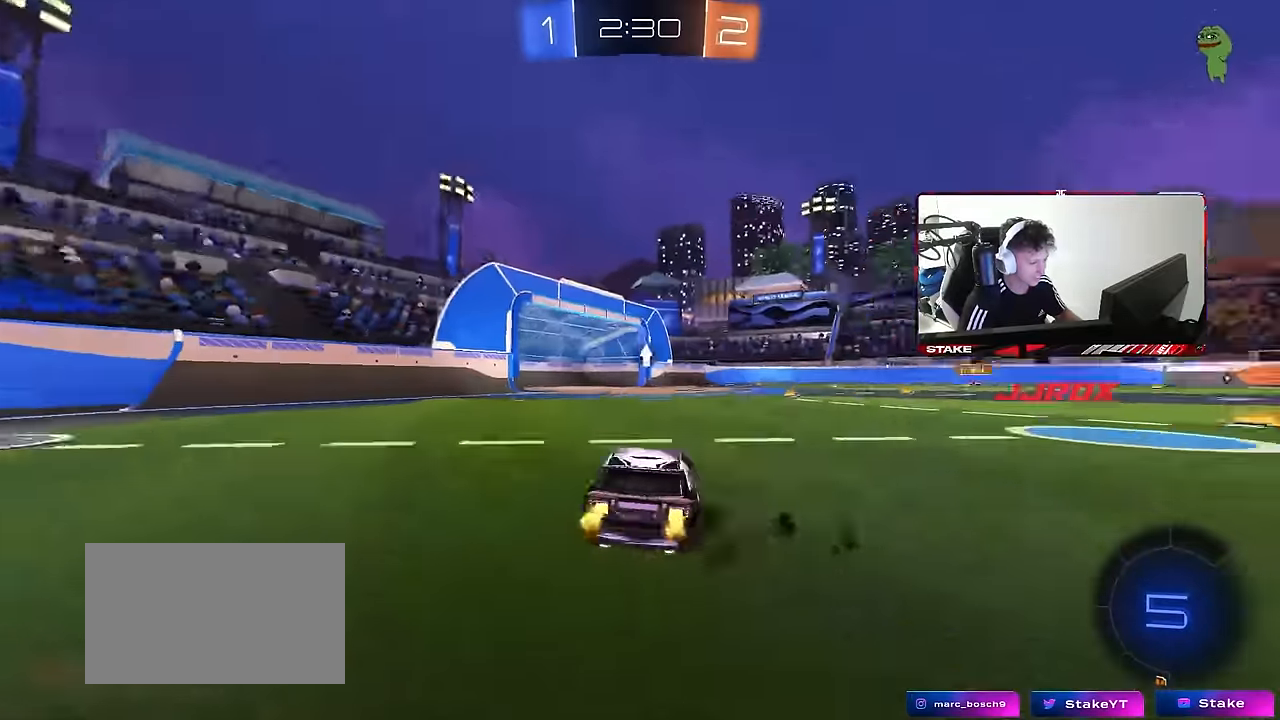
{"keys": ["w"], "mouse": [], "events": [[167, "a", "up"]]}
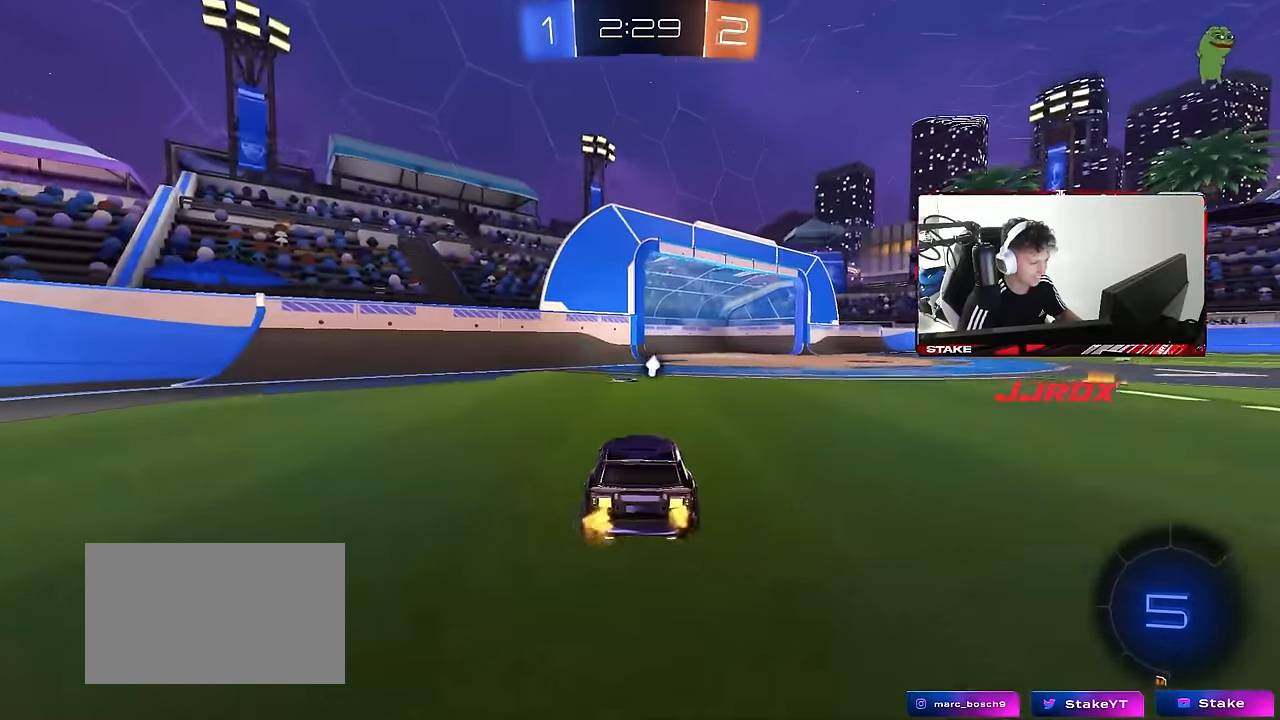
{"keys": ["w"], "mouse": [], "events": [[267, "space", "down"], [417, "a", "down"], [500, "a", "up"], [500, "space", "up"]]}
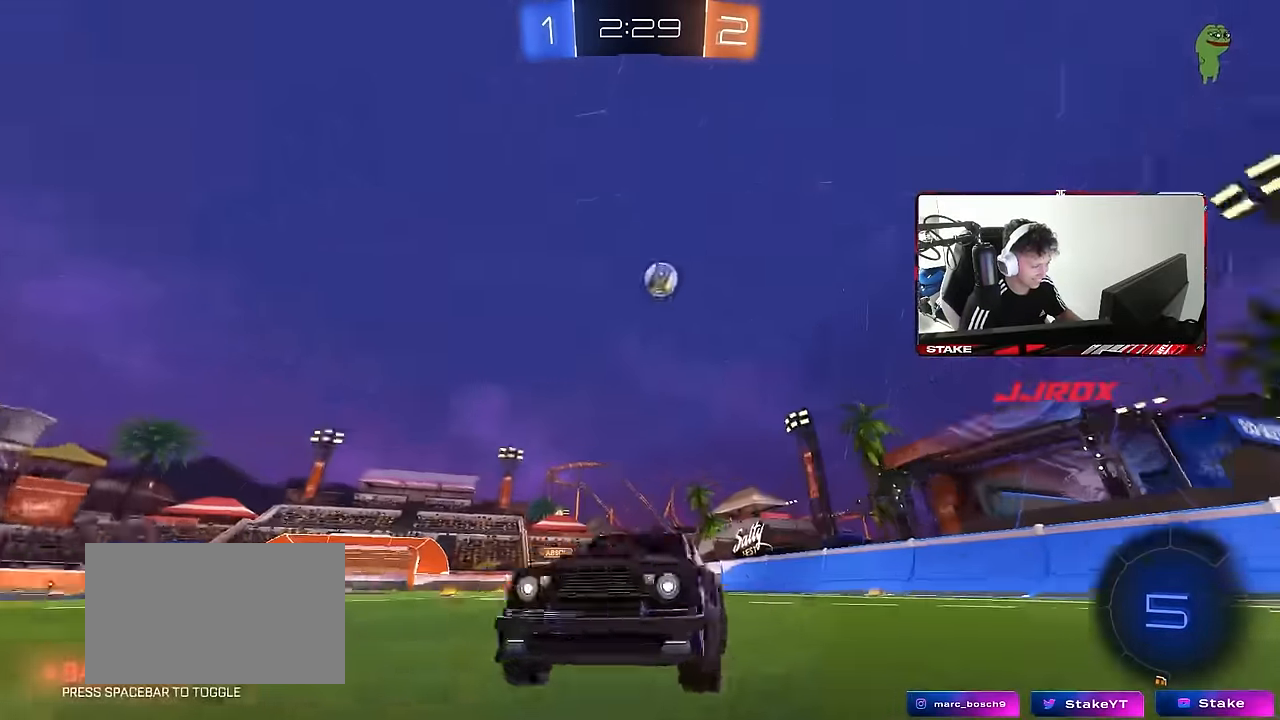
{"keys": ["w"], "mouse": [], "events": []}
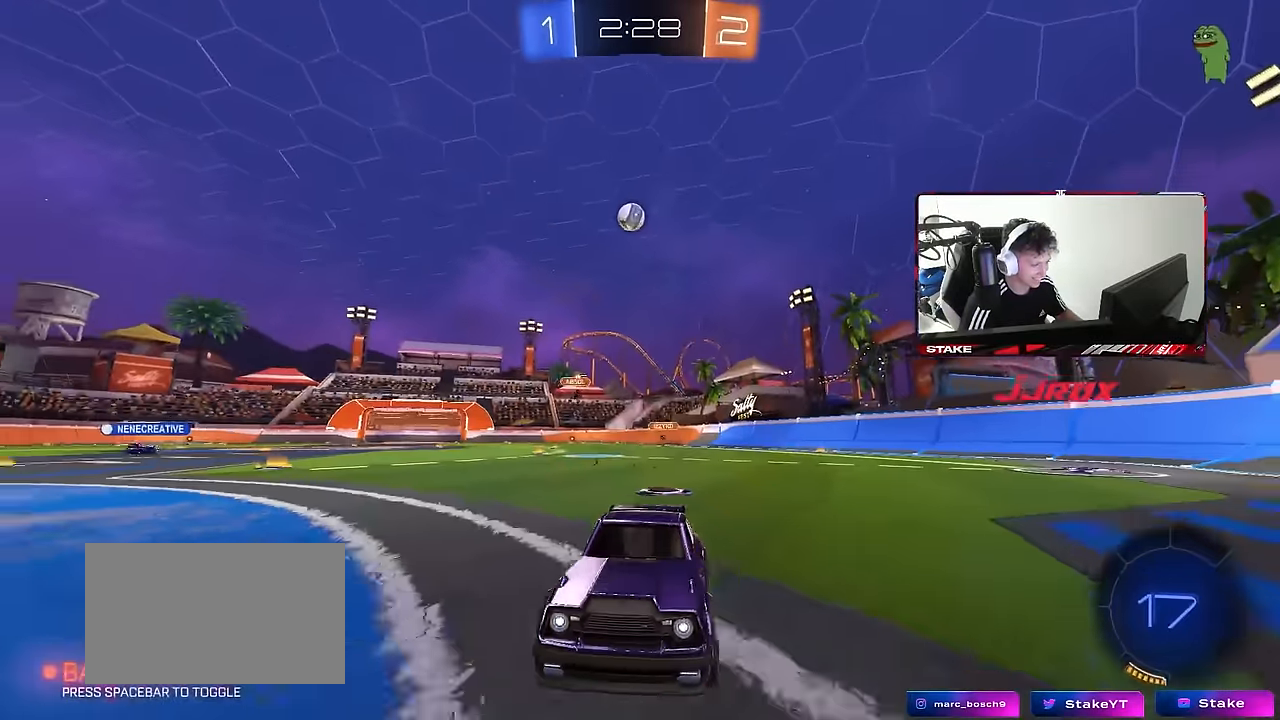
{"keys": [], "mouse": [], "events": [[17, "a", "down"], [167, "a", "up"], [167, "w", "up"], [300, "s", "down"], [450, "s", "up"]]}
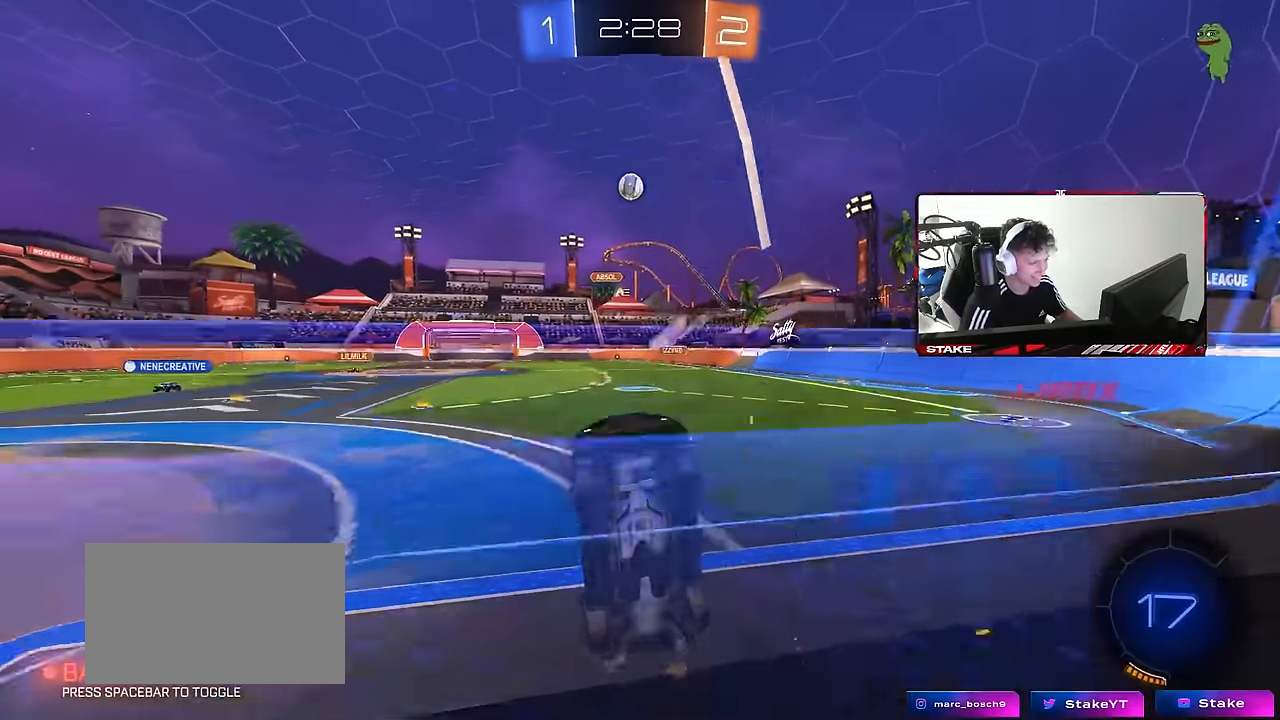
{"keys": ["d", "w"], "mouse": [], "events": [[84, "w", "down"], [134, "d", "down"], [284, "d", "up"], [467, "d", "down"]]}
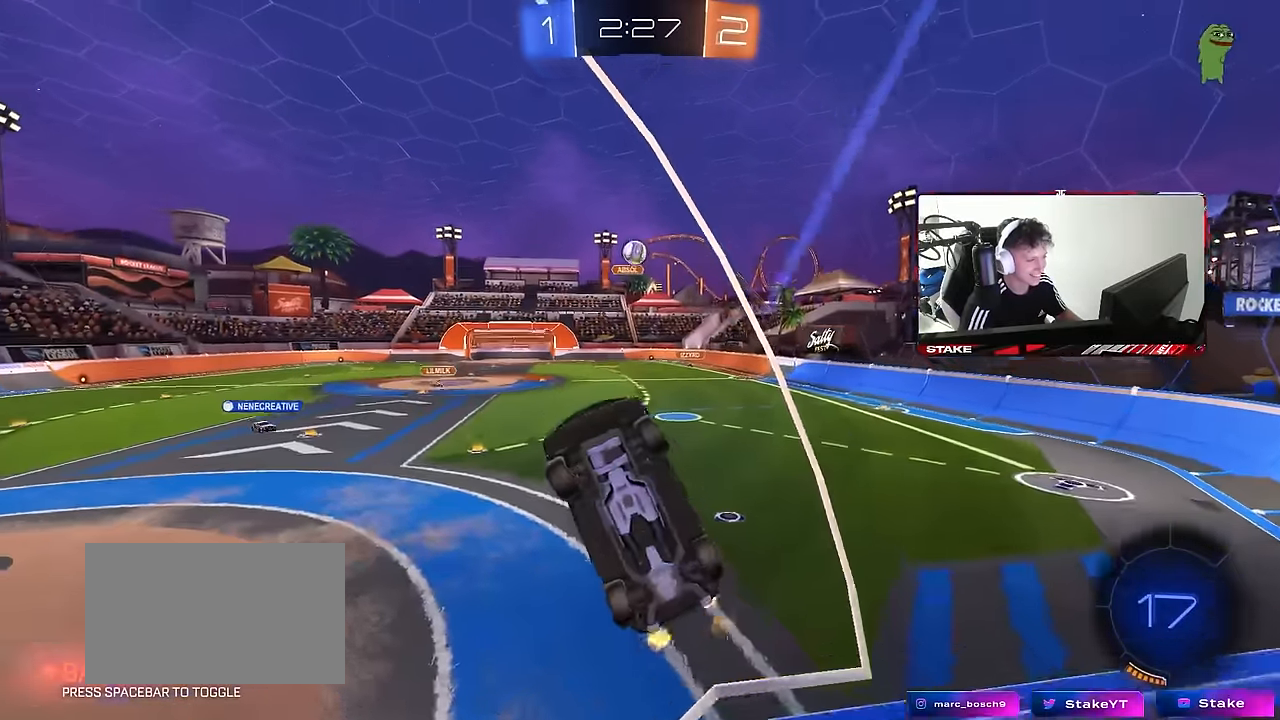
{"keys": ["s"], "mouse": [], "events": [[100, "d", "up"], [334, "d", "down"], [334, "w", "up"], [434, "s", "down"], [484, "d", "up"]]}
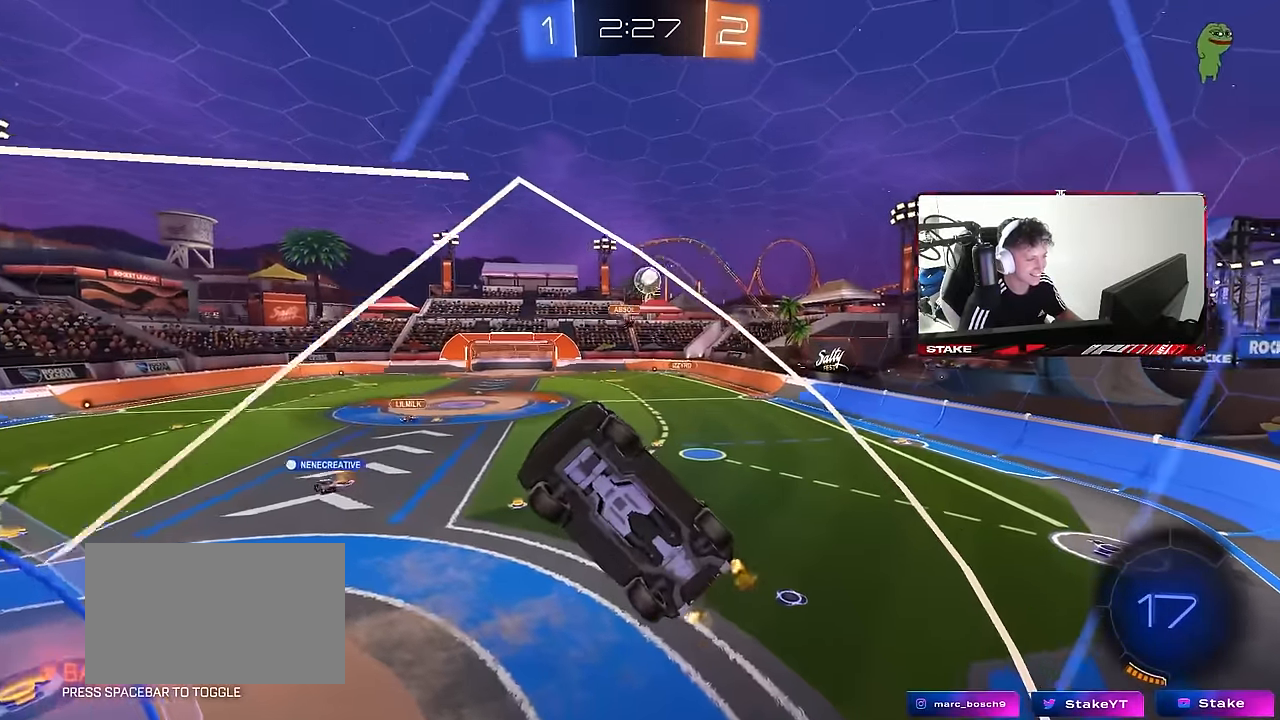
{"keys": ["a", "w"], "mouse": [], "events": [[17, "a", "down"], [117, "s", "up"], [217, "w", "down"], [300, "shift", "down"], [484, "shift", "up"]]}
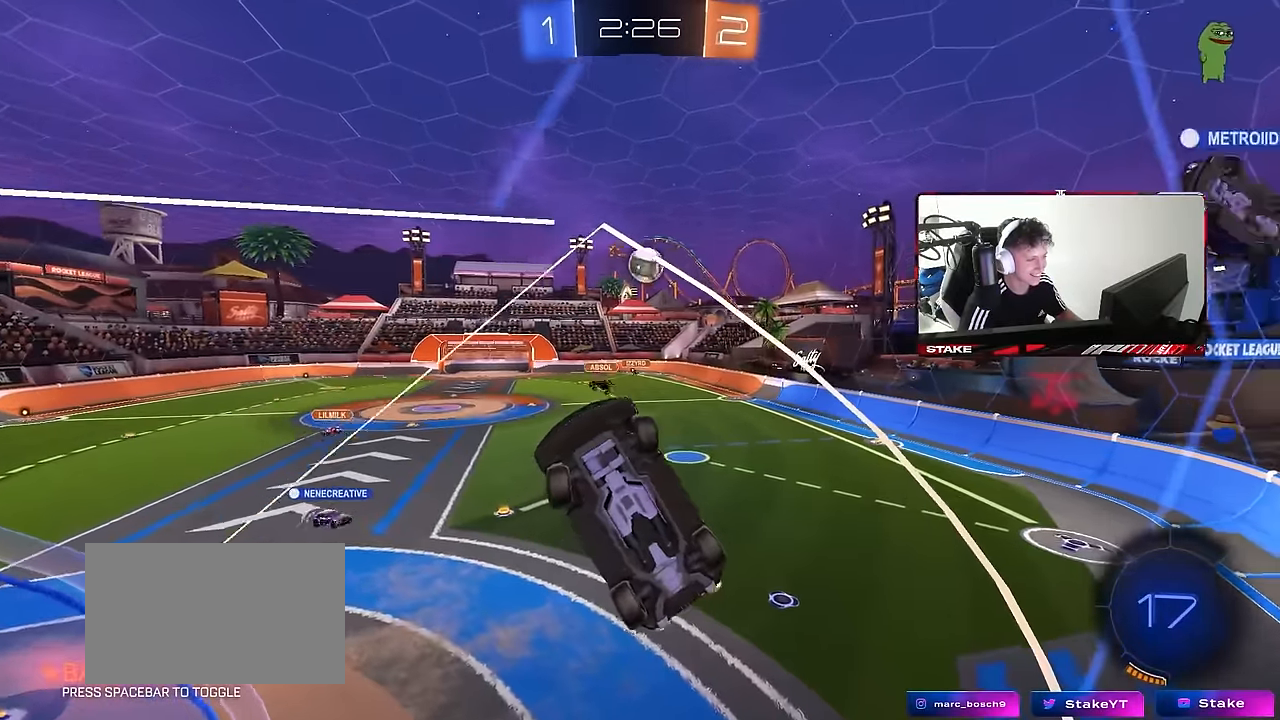
{"keys": ["a", "shift", "w"], "mouse": [], "events": [[234, "shift", "down"]]}
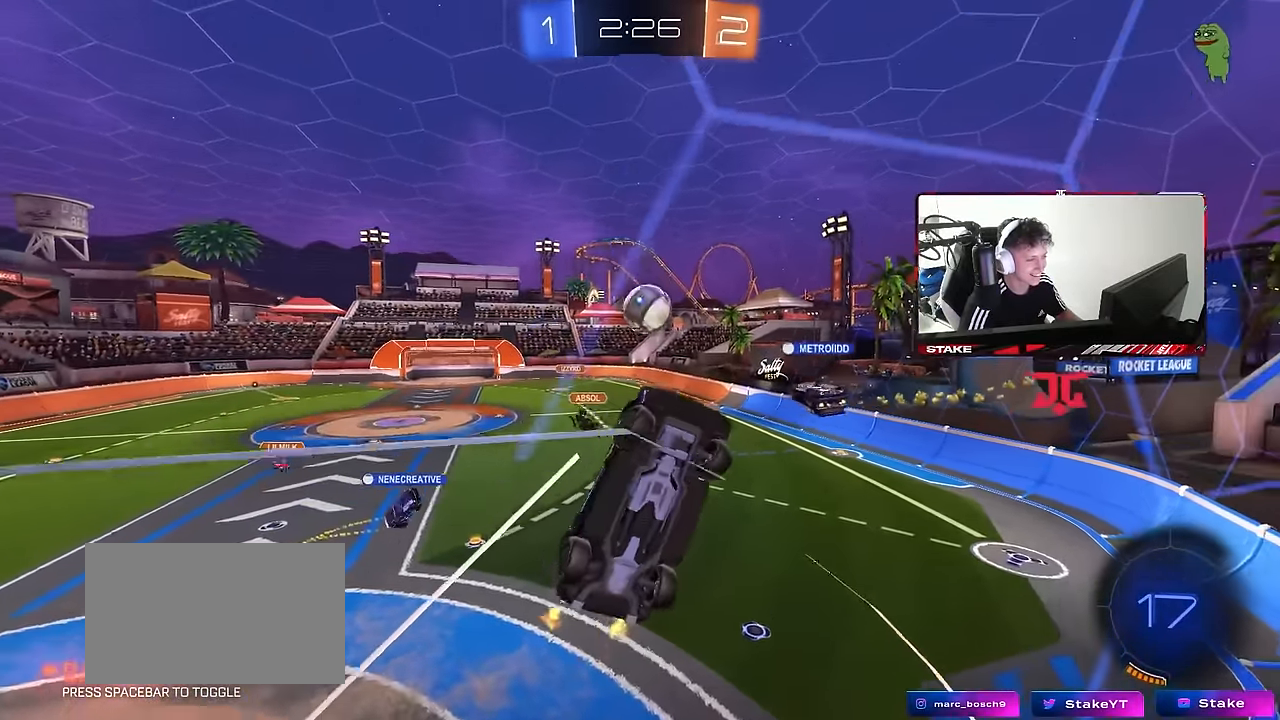
{"keys": ["a", "w"], "mouse": [], "events": [[200, "shift", "up"]]}
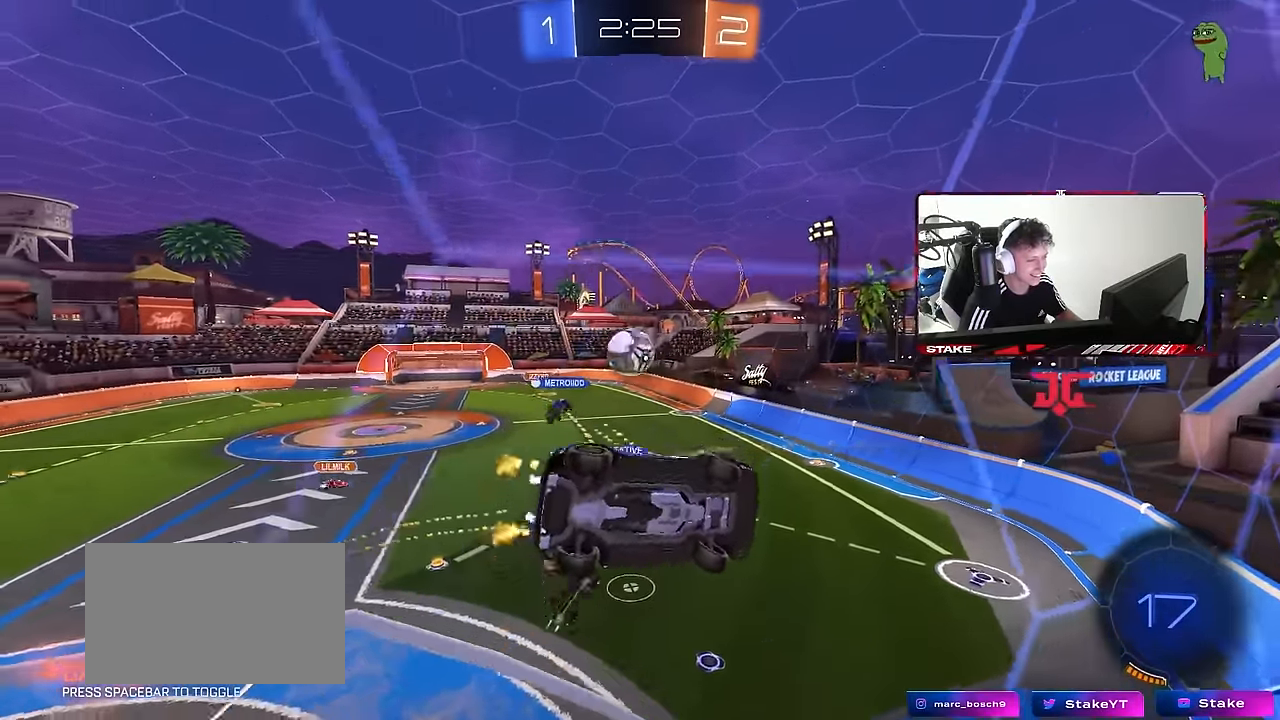
{"keys": ["a", "shift", "w"], "mouse": [], "events": [[117, "a", "up"], [300, "a", "down"], [350, "shift", "down"]]}
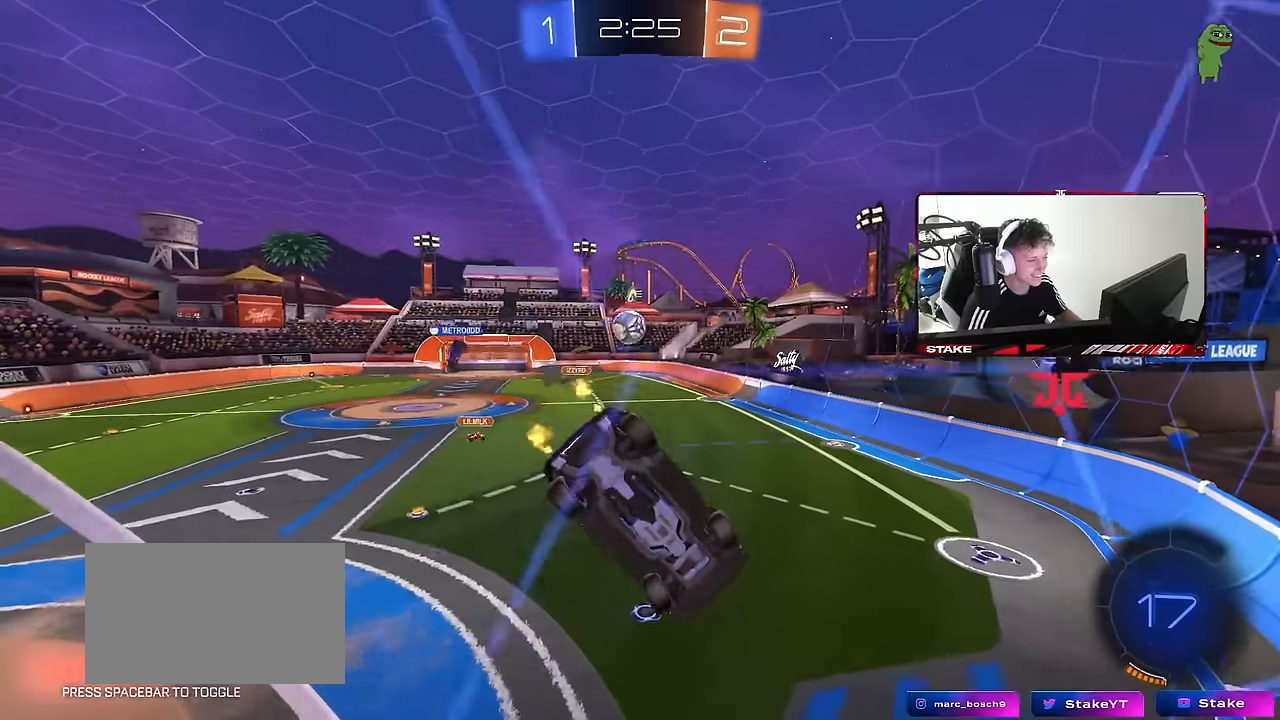
{"keys": ["a", "w"], "mouse": [], "events": [[184, "shift", "up"]]}
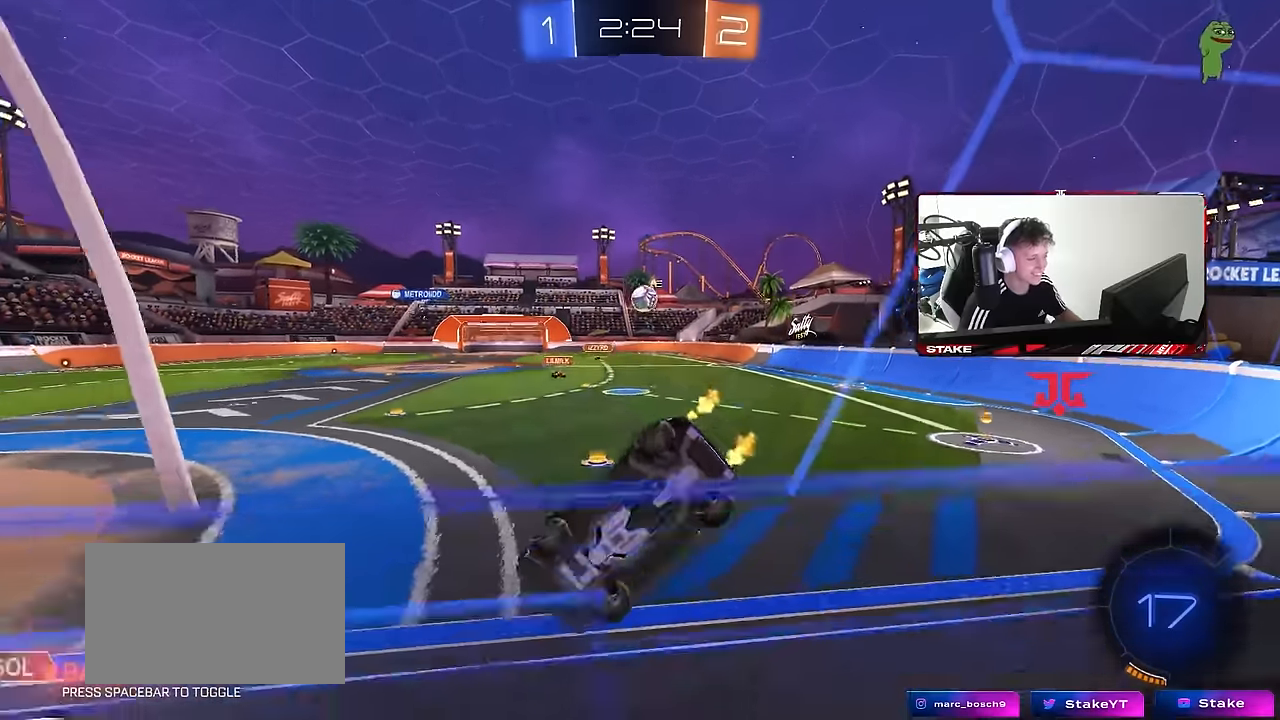
{"keys": ["a", "w"], "mouse": [], "events": [[50, "s", "down"], [50, "w", "up"], [200, "s", "up"], [334, "w", "down"]]}
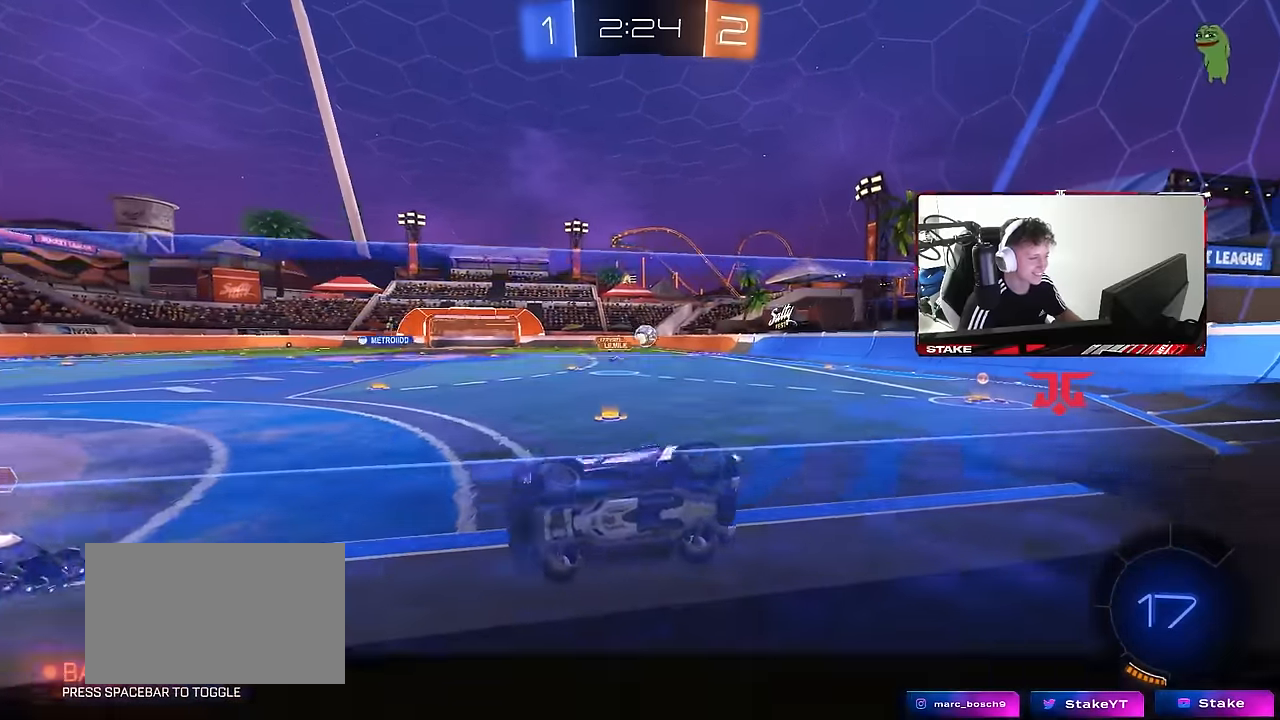
{"keys": ["d", "shift", "w"], "mouse": [], "events": [[117, "a", "up"], [250, "d", "down"], [450, "shift", "down"]]}
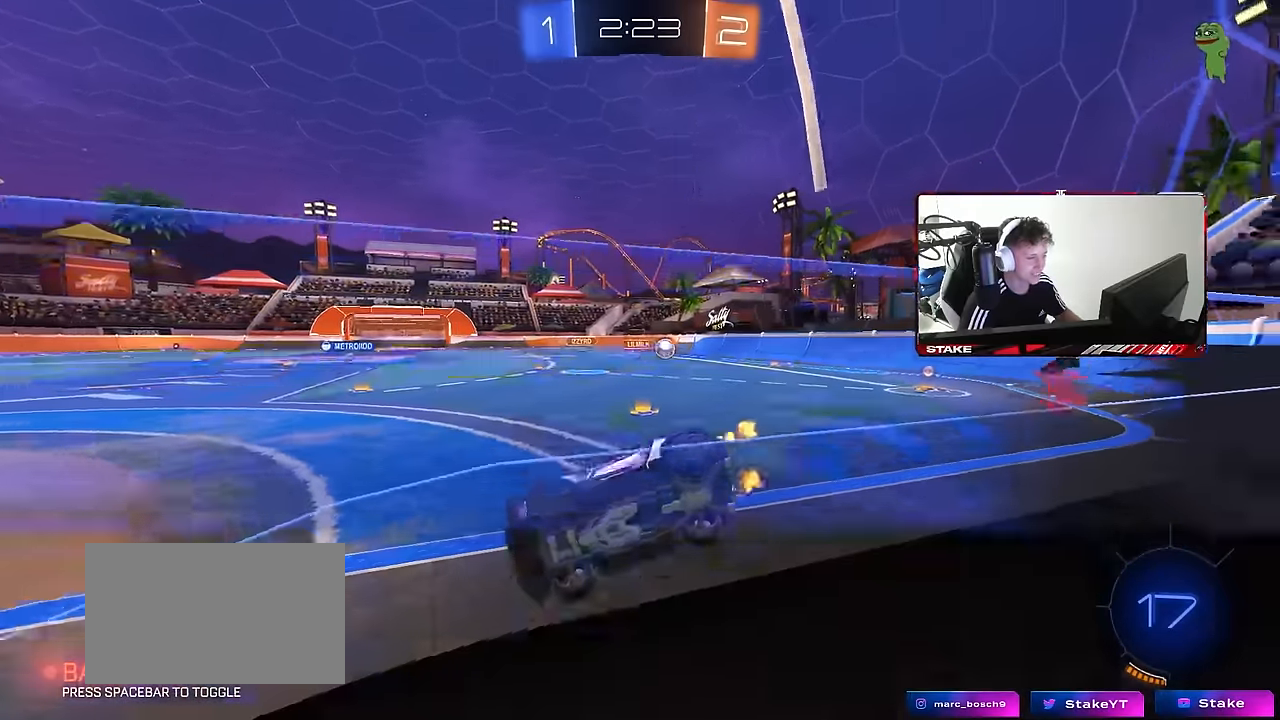
{"keys": ["d", "w"], "mouse": [], "events": [[84, "shift", "up"]]}
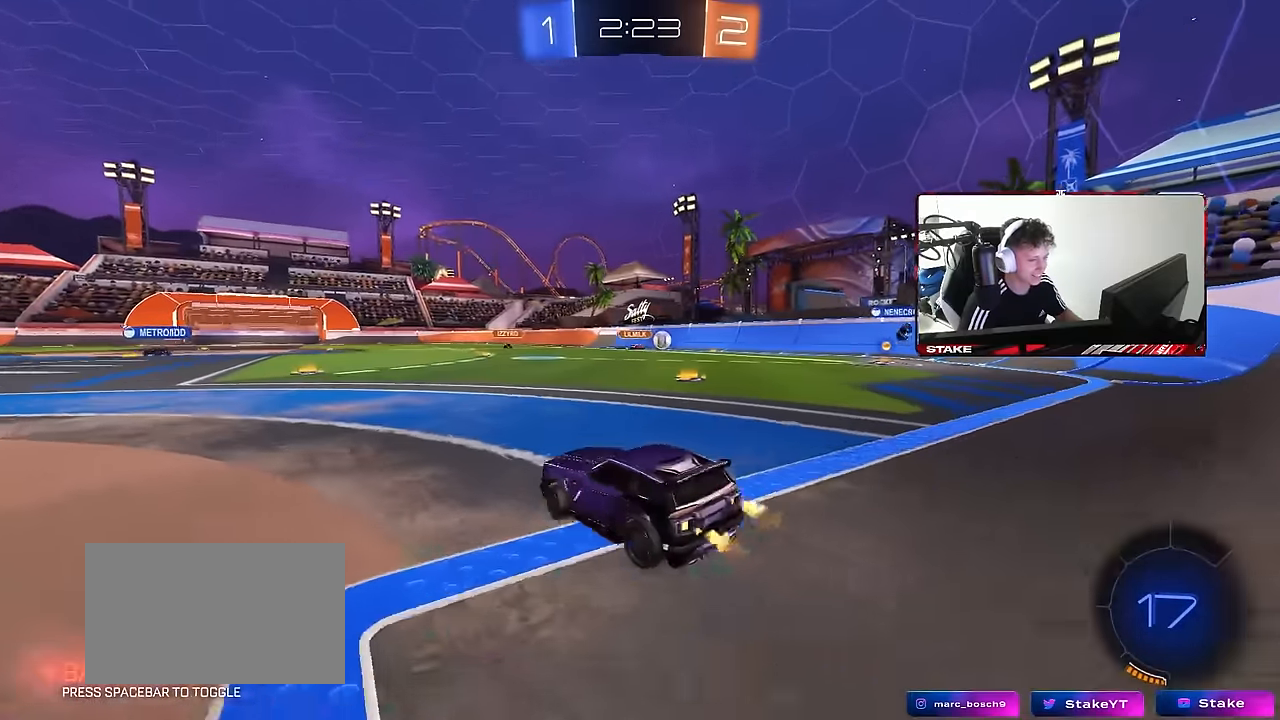
{"keys": ["w"], "mouse": ["left"], "events": [[384, "d", "up"], [384, "mouse_left", "down"]]}
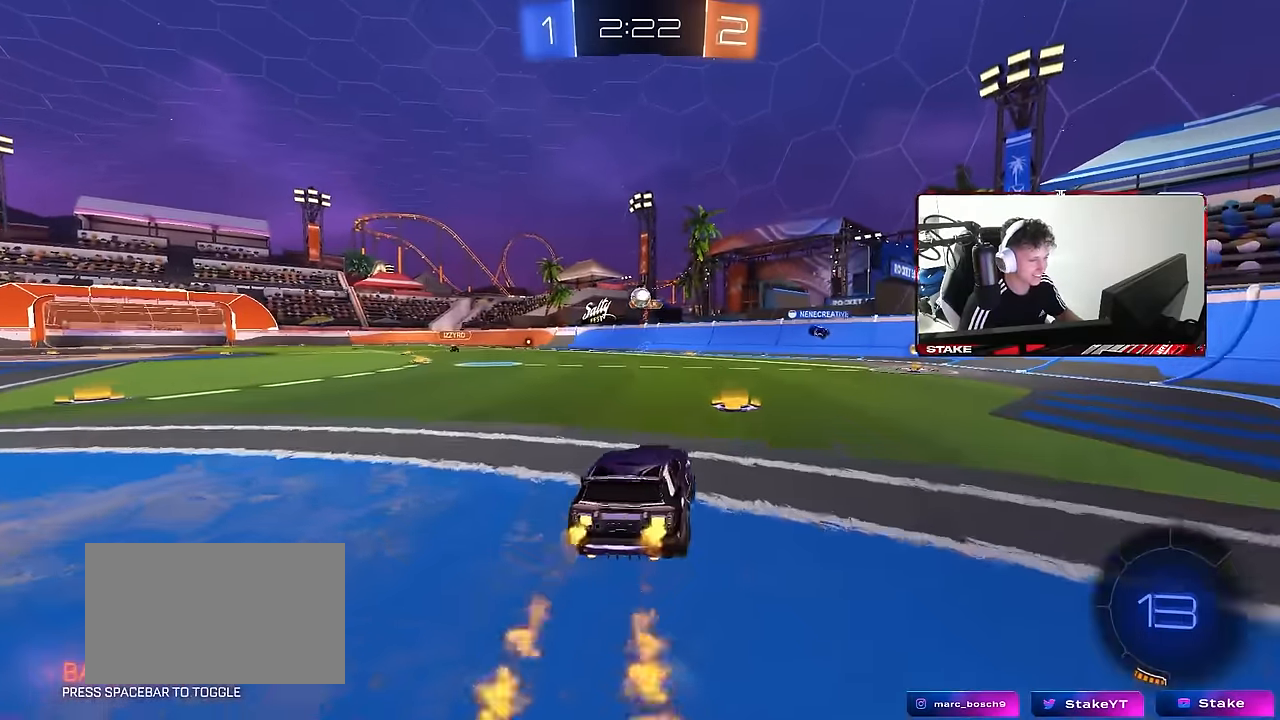
{"keys": ["w"], "mouse": ["left"], "events": [[117, "d", "down"], [217, "d", "up"]]}
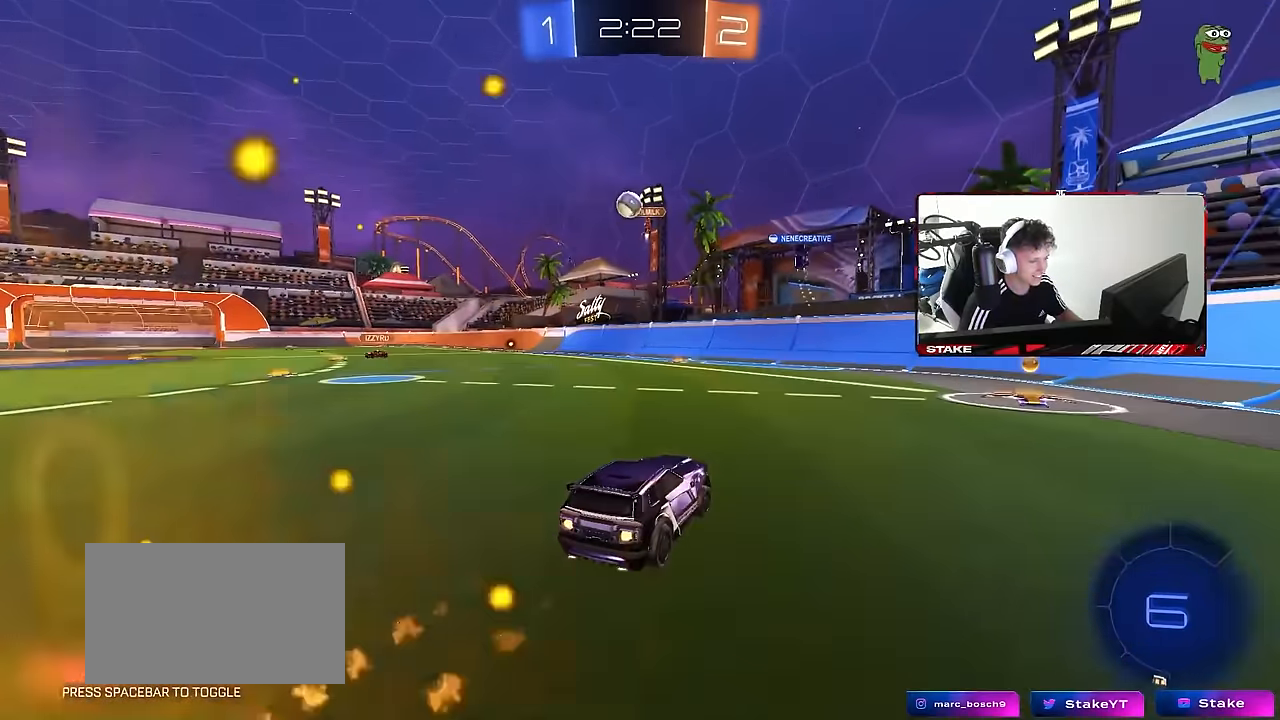
{"keys": ["d", "w"], "mouse": [], "events": [[34, "d", "down"], [184, "mouse_left", "up"], [317, "shift", "down"], [417, "shift", "up"]]}
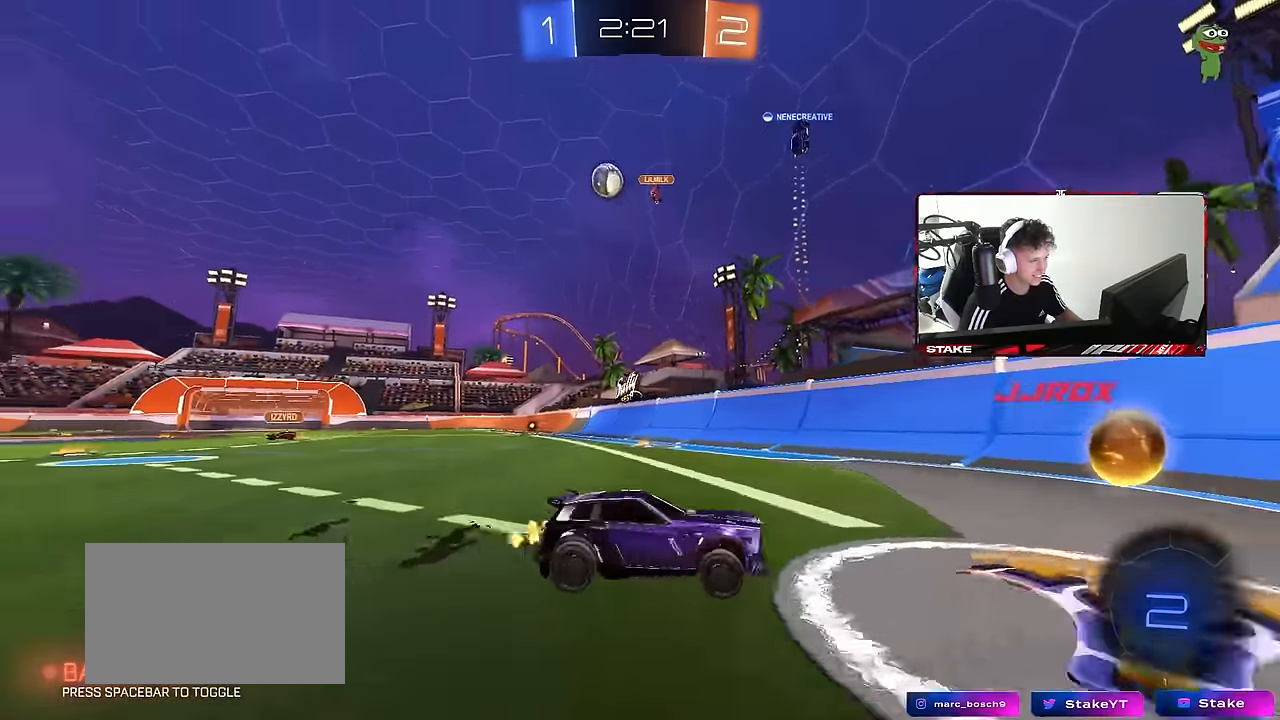
{"keys": ["d", "w"], "mouse": [], "events": [[150, "mouse_left", "down"], [250, "shift", "down"], [334, "mouse_left", "up"], [384, "shift", "up"]]}
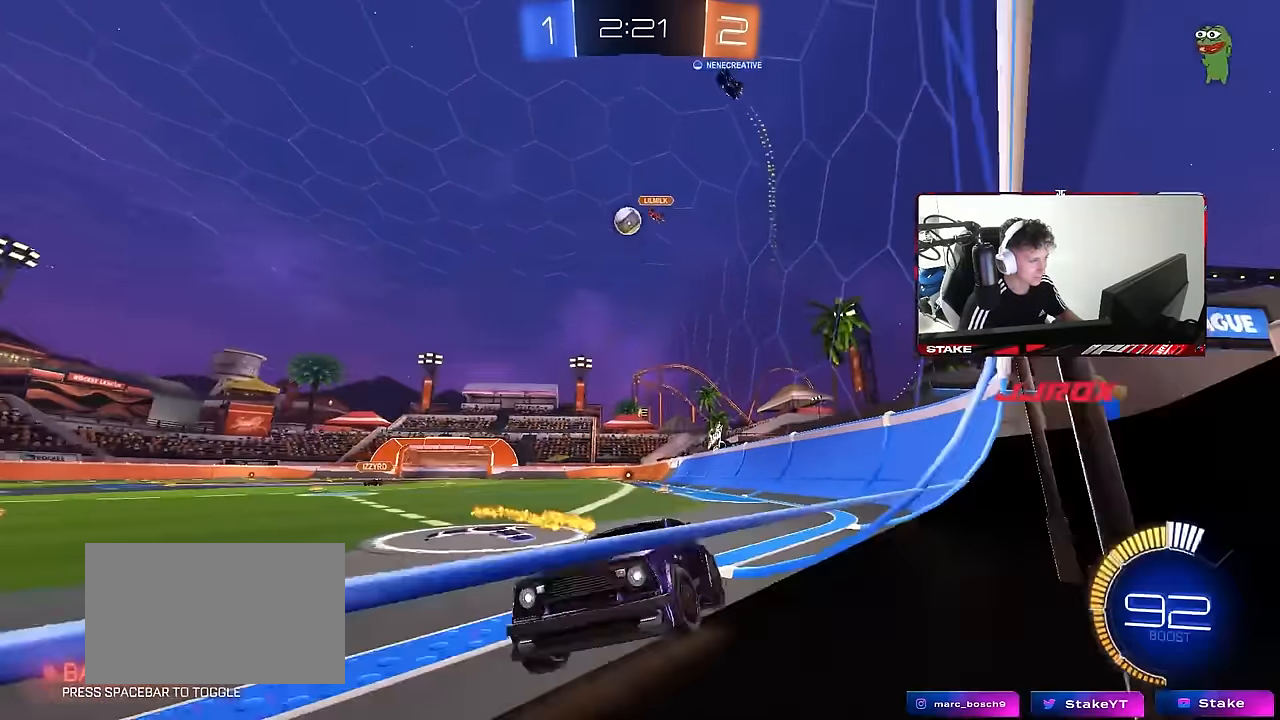
{"keys": ["d", "w"], "mouse": [], "events": []}
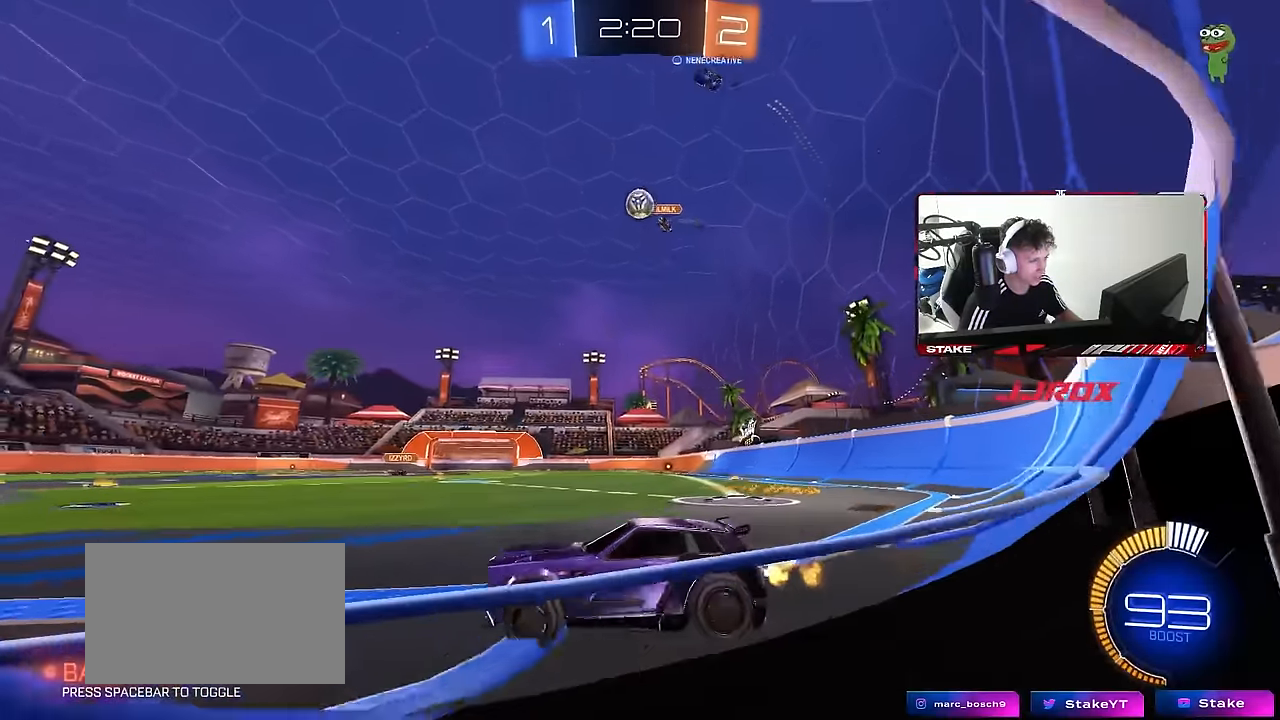
{"keys": ["w"], "mouse": [], "events": [[50, "d", "up"], [84, "a", "down"], [134, "w", "up"], [184, "w", "down"], [467, "a", "up"]]}